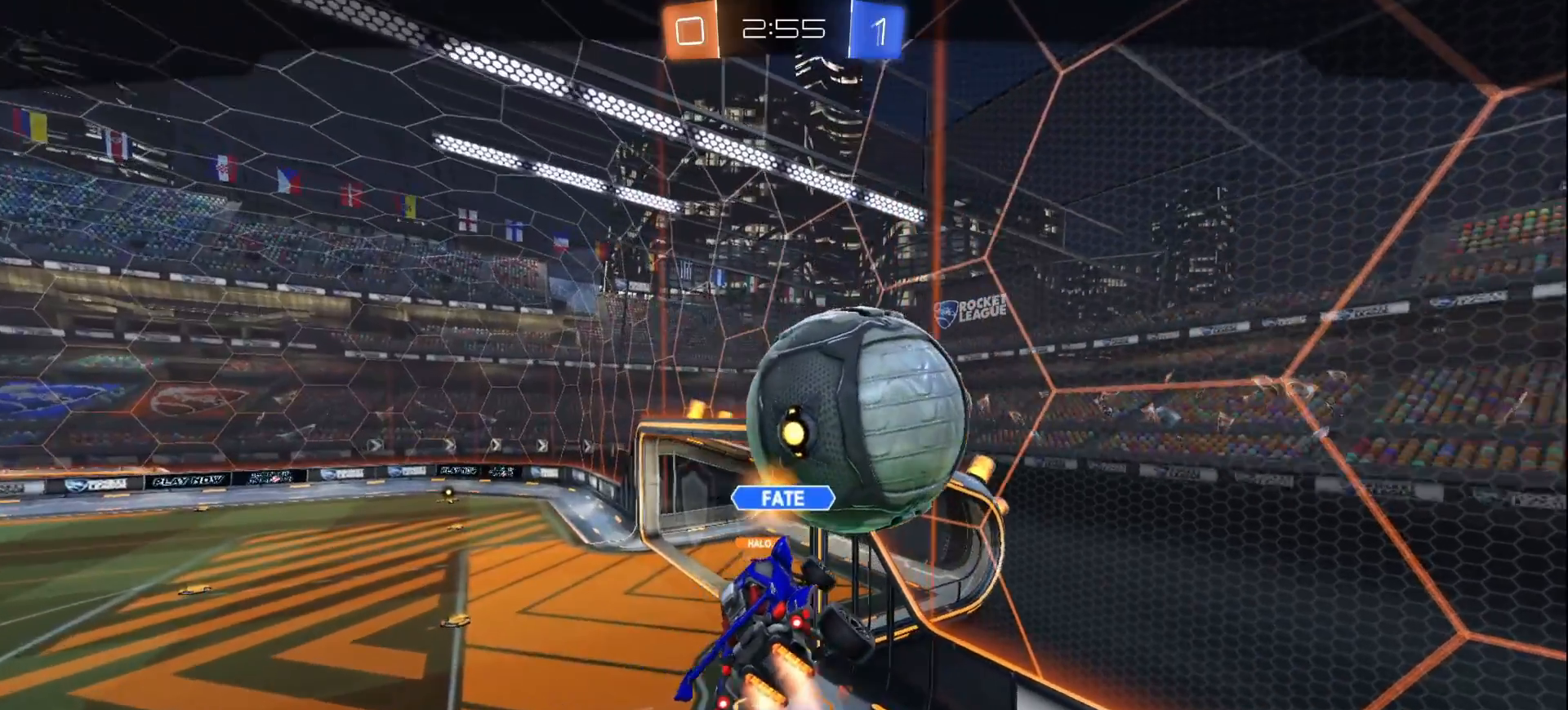
Gameplay with a controller (PlayStation layout); each line is a JSON object with the inputs held at the frame after it. "events" lists button and stick changes between this image and that frame as [ms after this image, input, new state], when the widget could be followed in between.
{"buttons": ["CROSS"], "left_stick": "center", "right_stick": "center", "events": [[450, "CROSS", "down"]]}
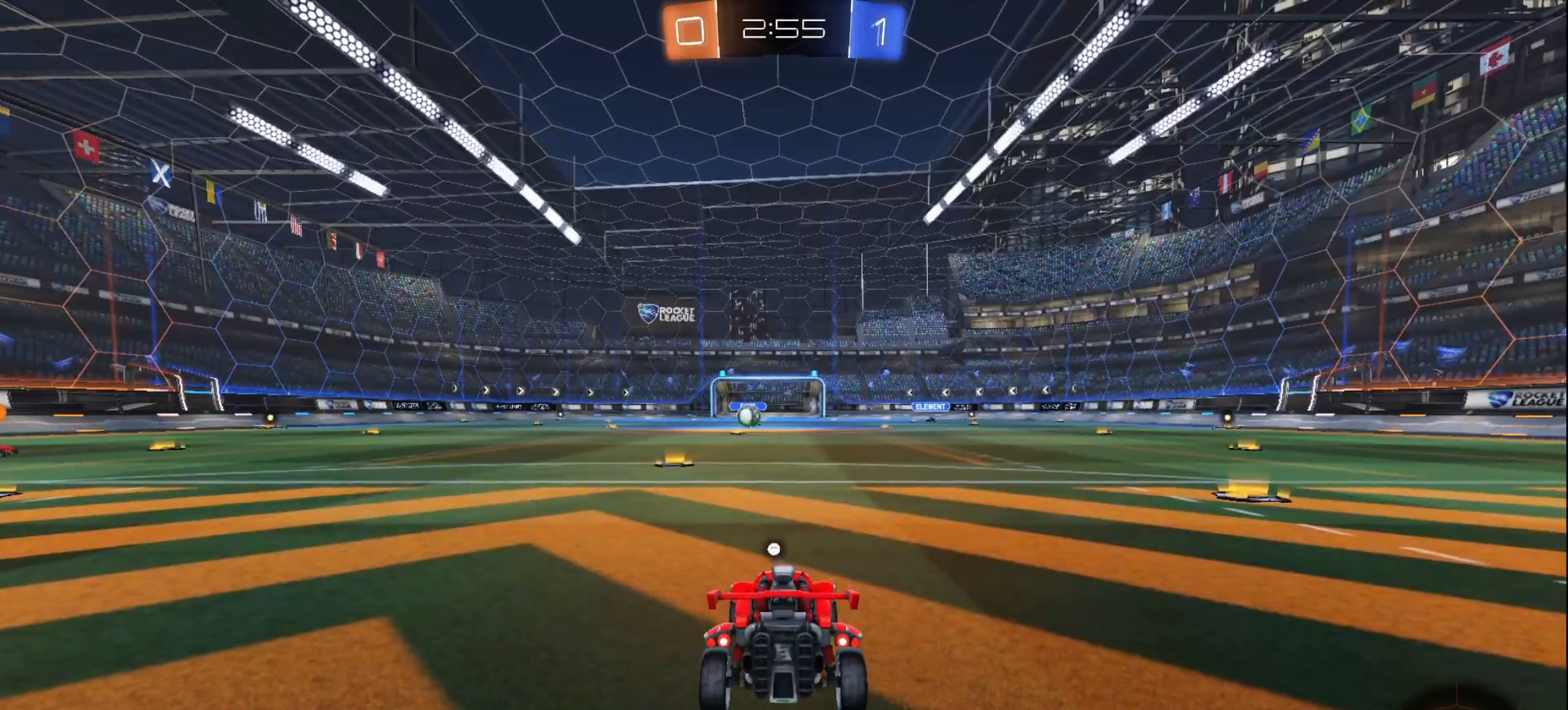
{"buttons": [], "left_stick": "center", "right_stick": "center", "events": [[50, "CROSS", "up"]]}
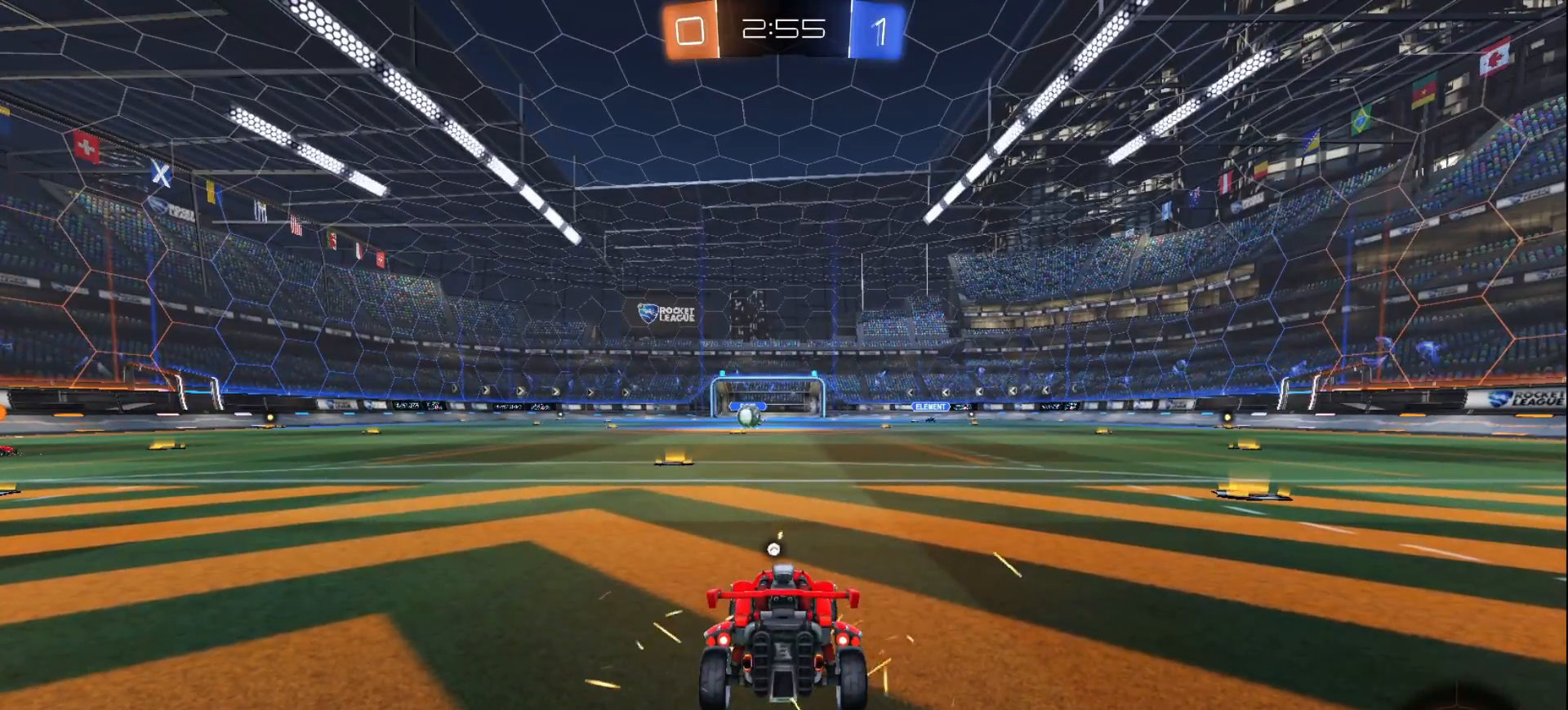
{"buttons": [], "left_stick": "center", "right_stick": "center", "events": [[233, "TRIANGLE", "down"], [317, "TRIANGLE", "up"]]}
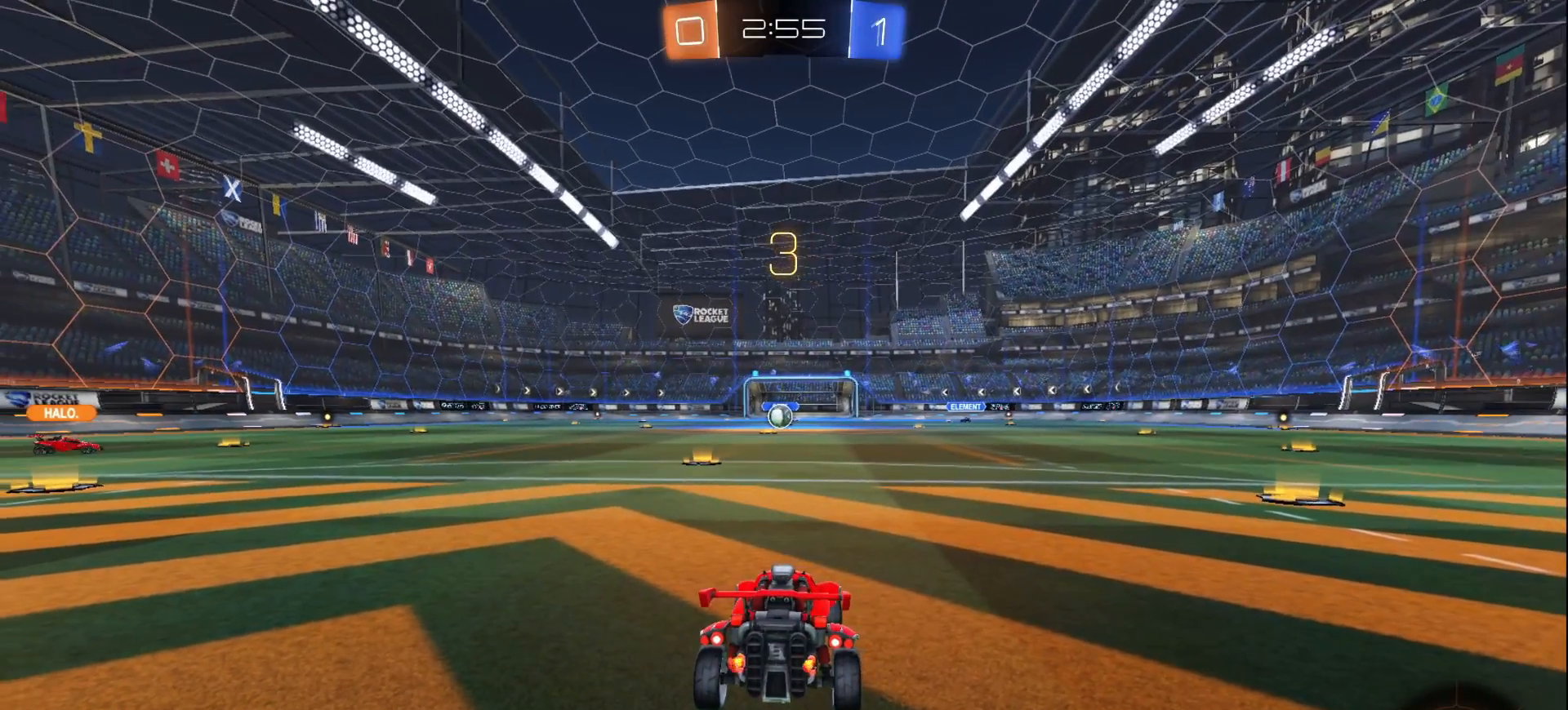
{"buttons": [], "left_stick": "center", "right_stick": "center", "events": []}
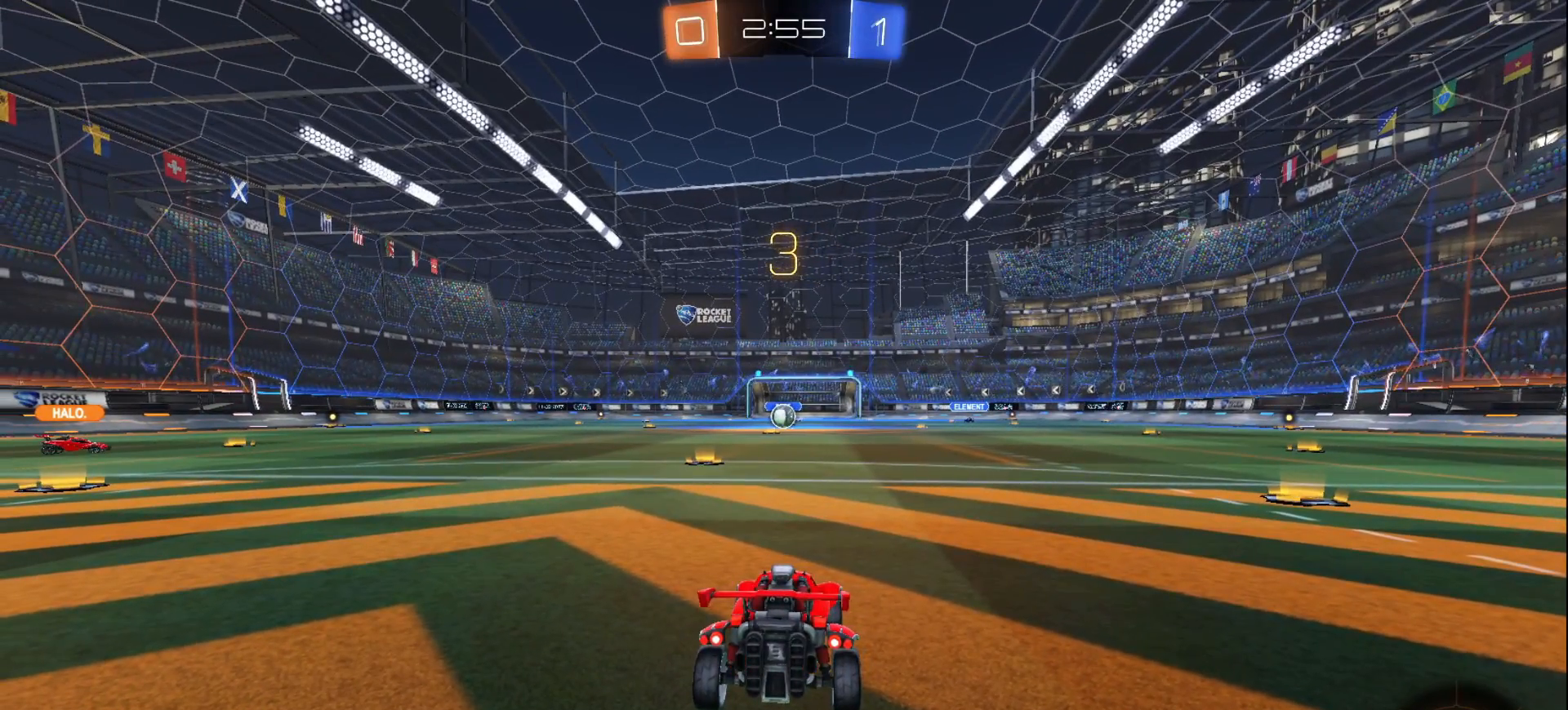
{"buttons": ["R2"], "left_stick": "center", "right_stick": "center", "events": [[267, "R2", "down"]]}
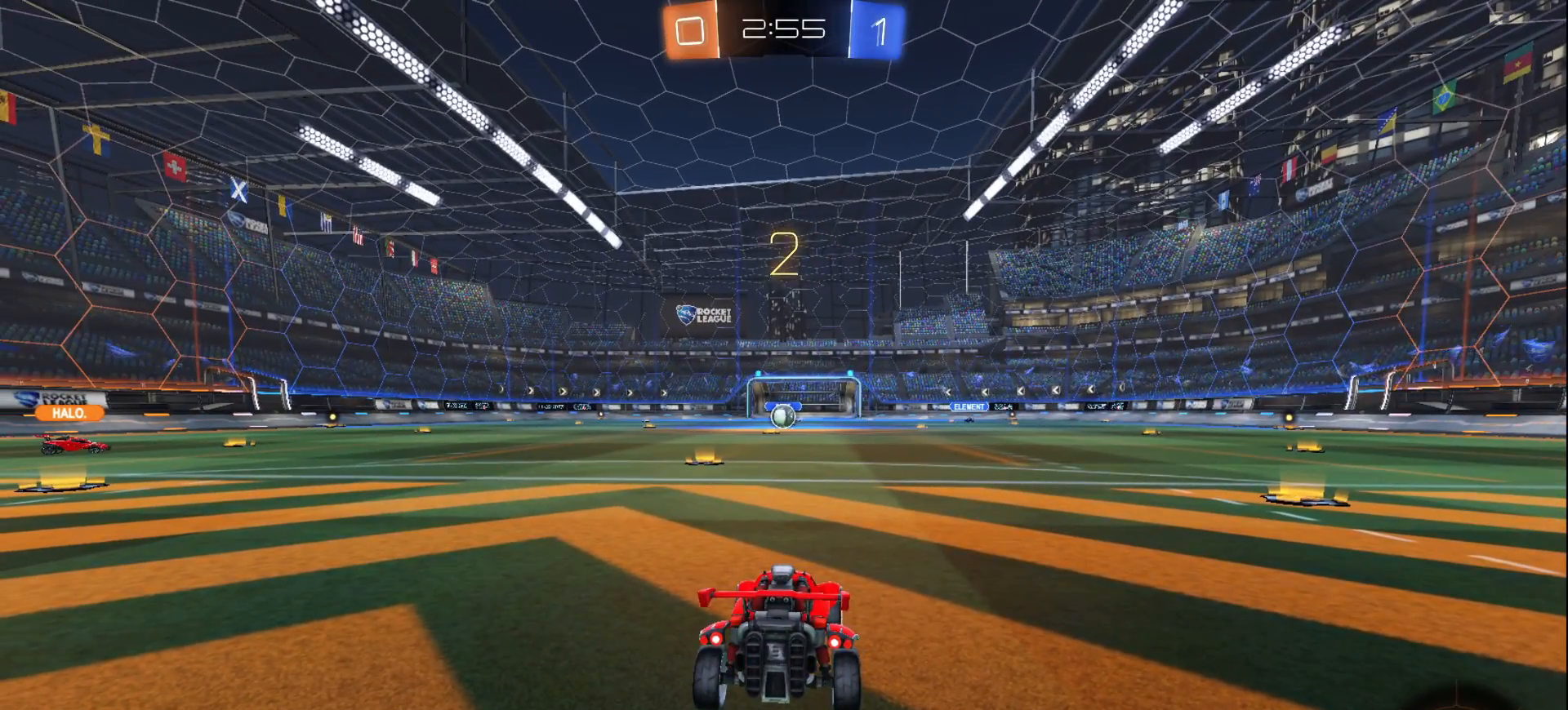
{"buttons": ["R2"], "left_stick": "left", "right_stick": "center", "events": [[17, "left_stick", "right"], [33, "TRIANGLE", "down"], [117, "TRIANGLE", "up"], [200, "TRIANGLE", "down"], [217, "left_stick", "left"], [283, "TRIANGLE", "up"], [350, "left_stick", "right"], [483, "left_stick", "left"]]}
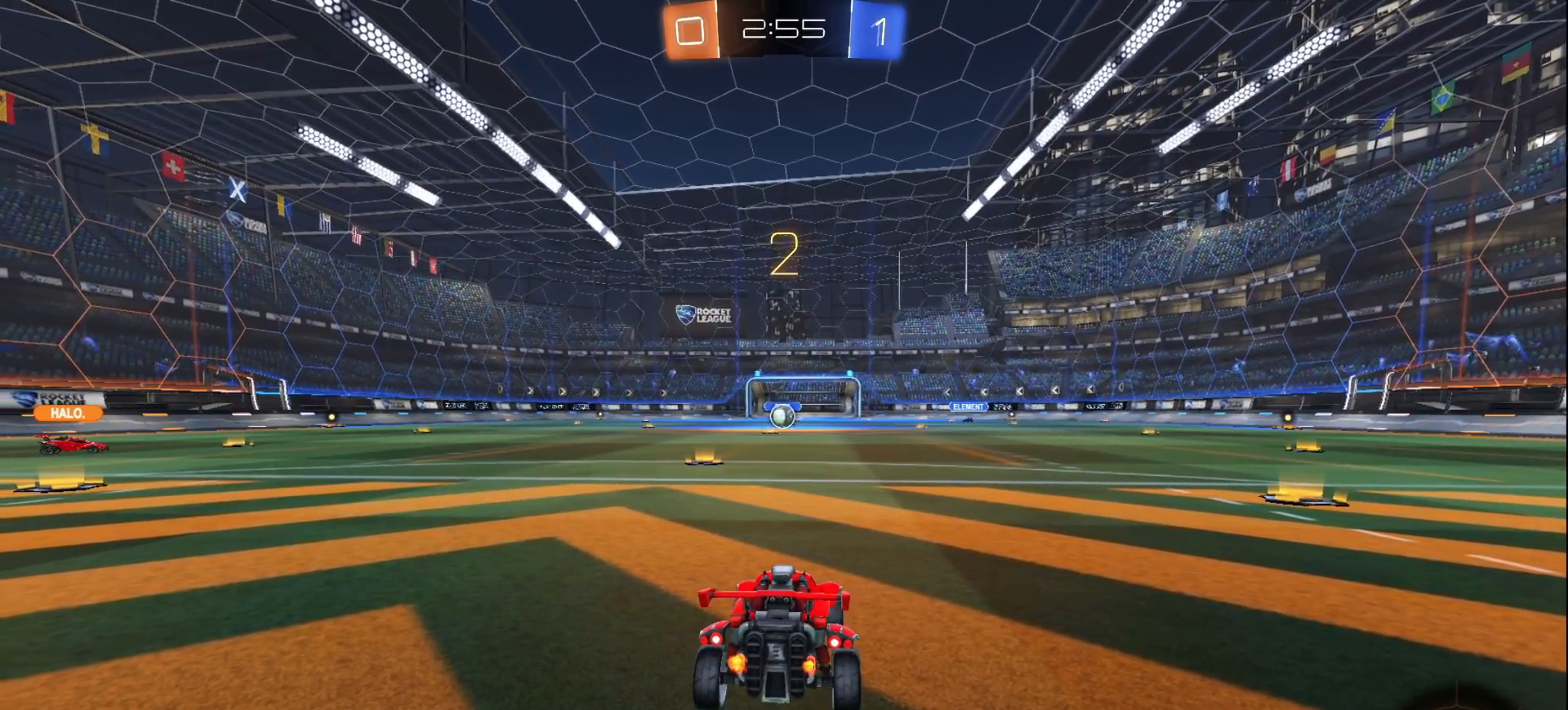
{"buttons": ["R2"], "left_stick": "left", "right_stick": "center", "events": [[83, "left_stick", "right"], [217, "left_stick", "left"], [317, "left_stick", "right"], [467, "left_stick", "left"]]}
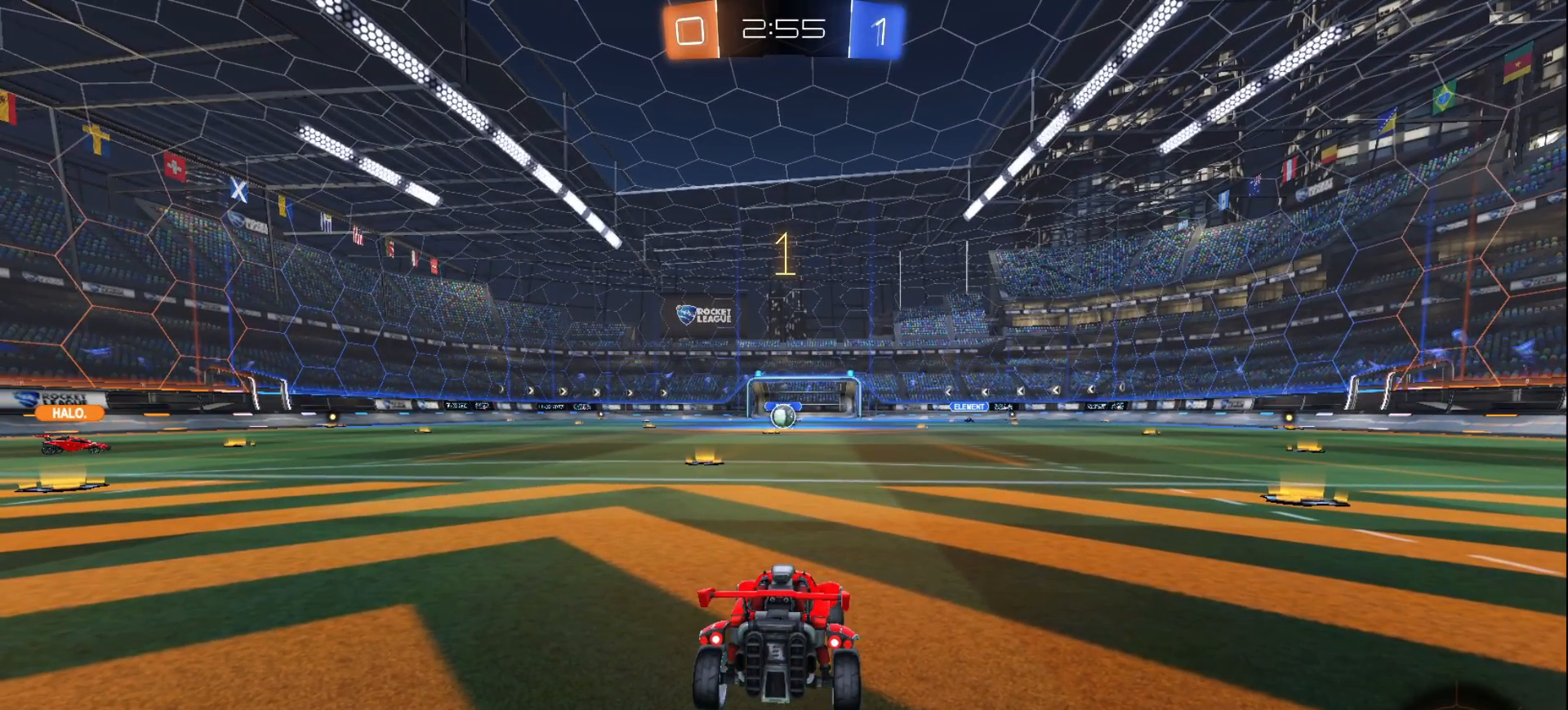
{"buttons": ["R2"], "left_stick": "center", "right_stick": "center", "events": [[83, "left_stick", "center"]]}
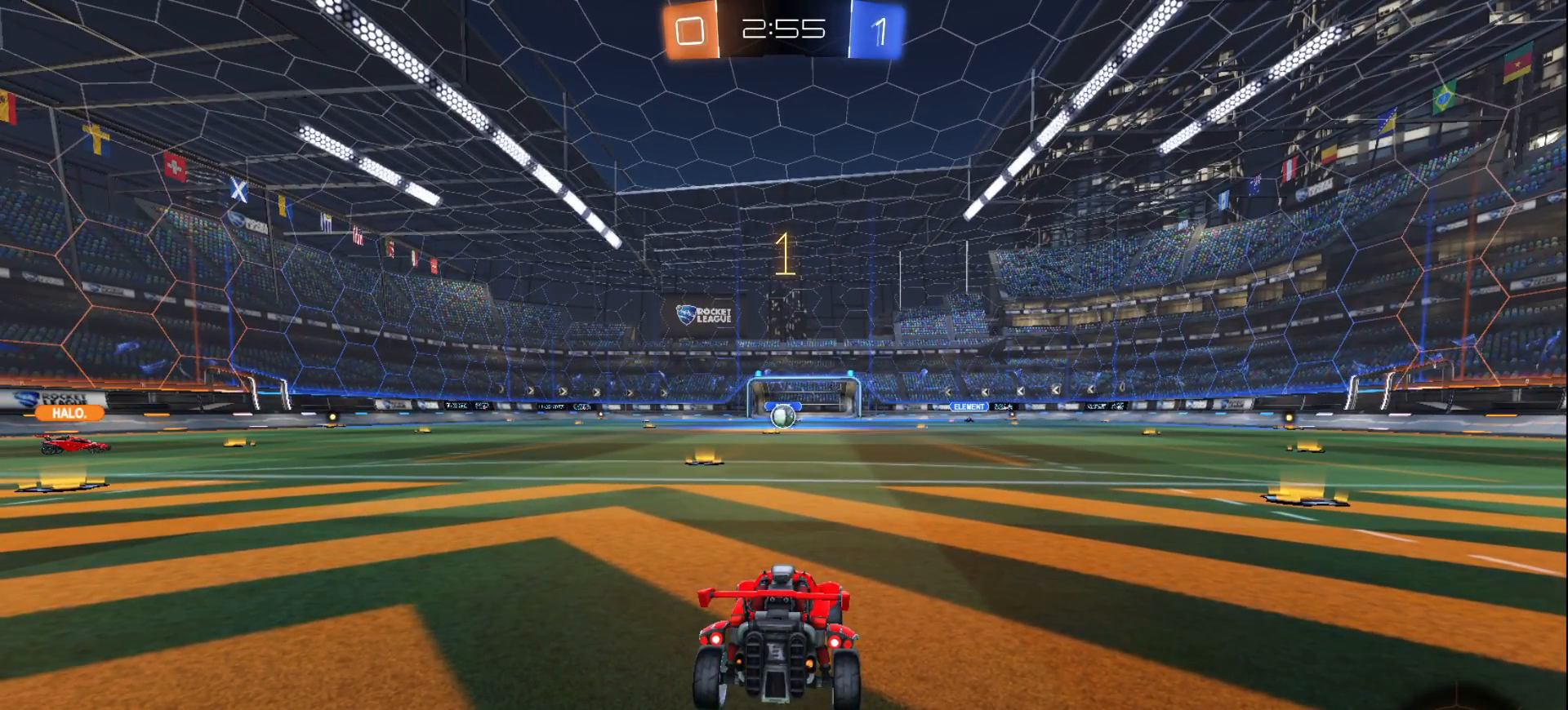
{"buttons": ["CROSS", "L1", "R2"], "left_stick": "up", "right_stick": "center", "events": [[150, "left_stick", "left"], [267, "left_stick", "center"], [467, "CROSS", "down"], [467, "L1", "down"], [483, "left_stick", "up"]]}
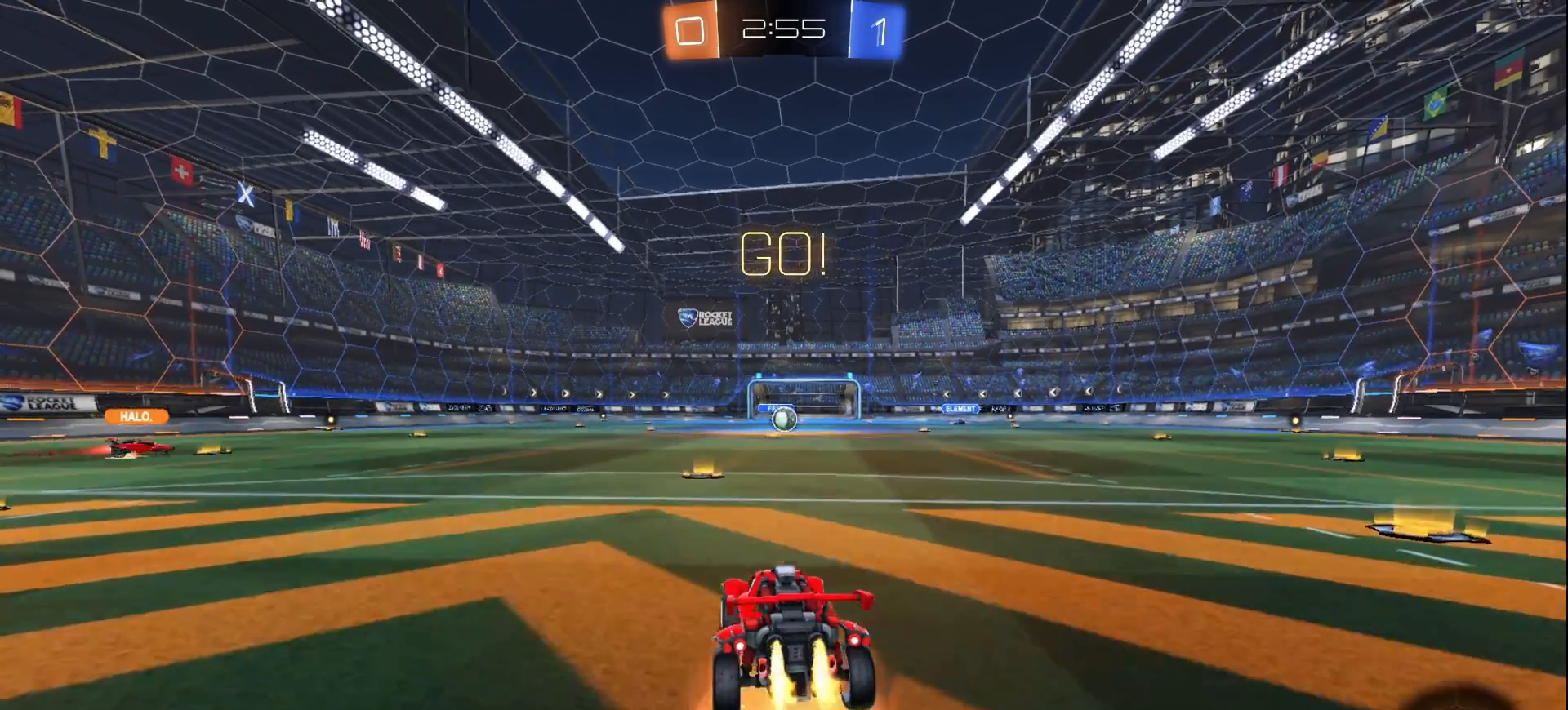
{"buttons": ["R2"], "left_stick": "center", "right_stick": "center", "events": [[67, "CROSS", "up"], [100, "CROSS", "down"], [150, "L1", "up"], [167, "left_stick", "center"], [200, "CROSS", "up"]]}
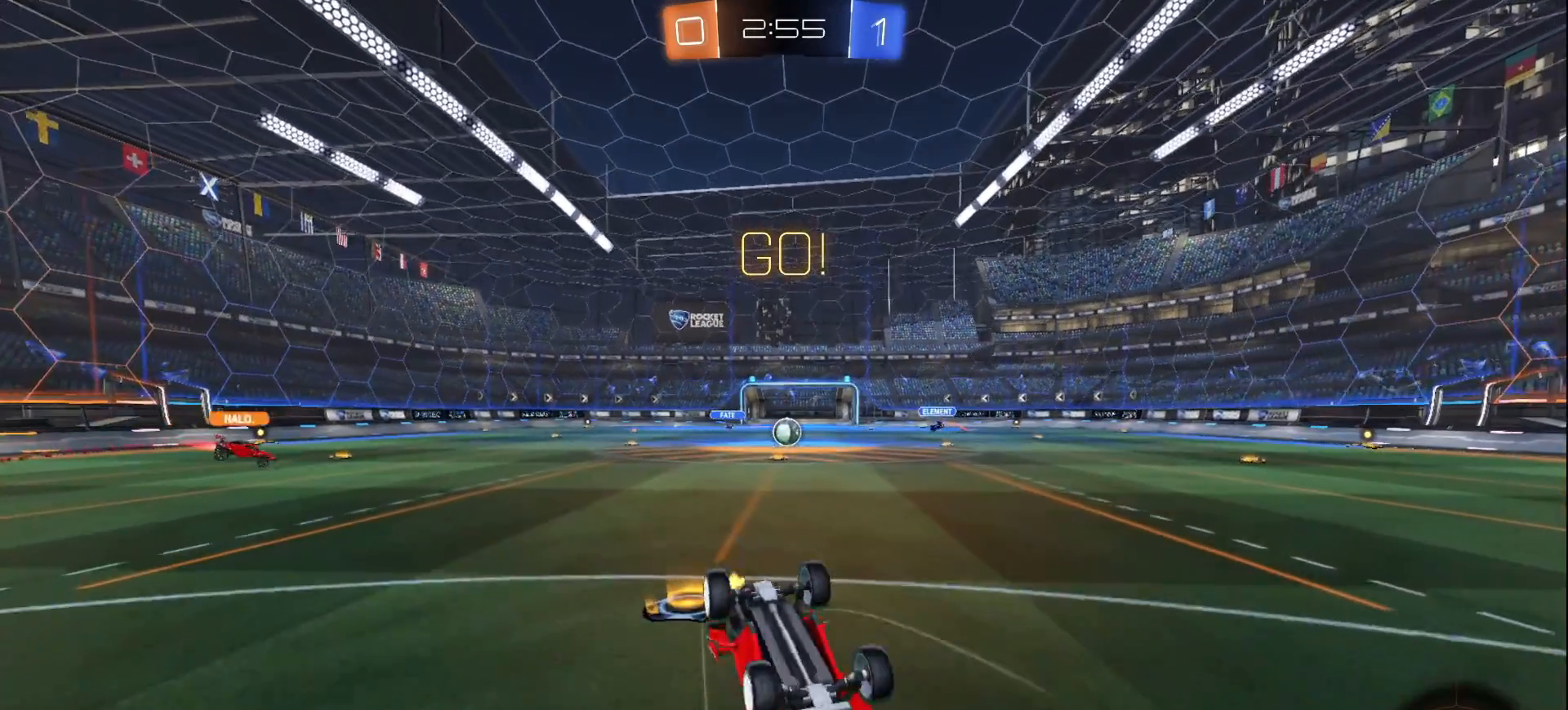
{"buttons": ["R2"], "left_stick": "right", "right_stick": "center", "events": [[500, "left_stick", "right"]]}
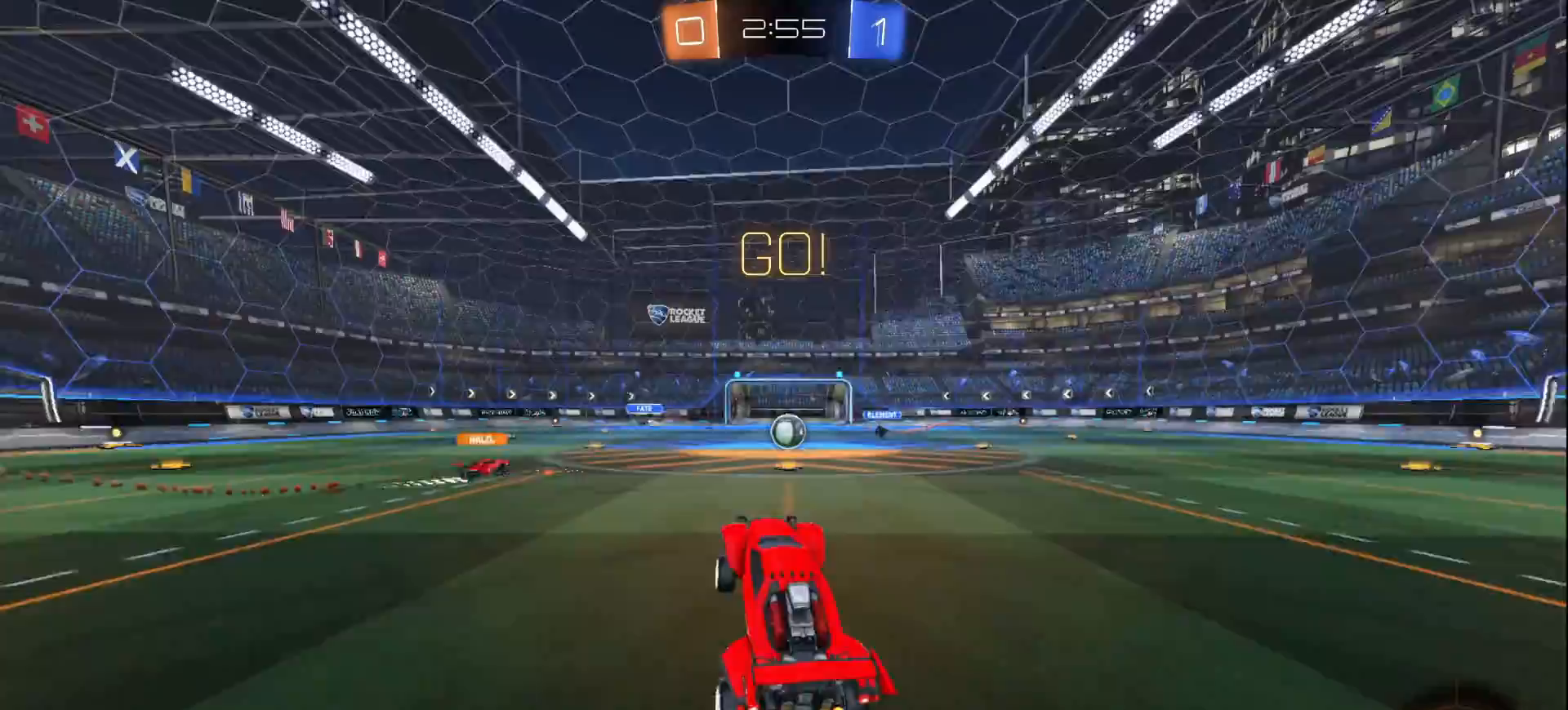
{"buttons": ["R2"], "left_stick": "center", "right_stick": "center", "events": [[200, "left_stick", "center"]]}
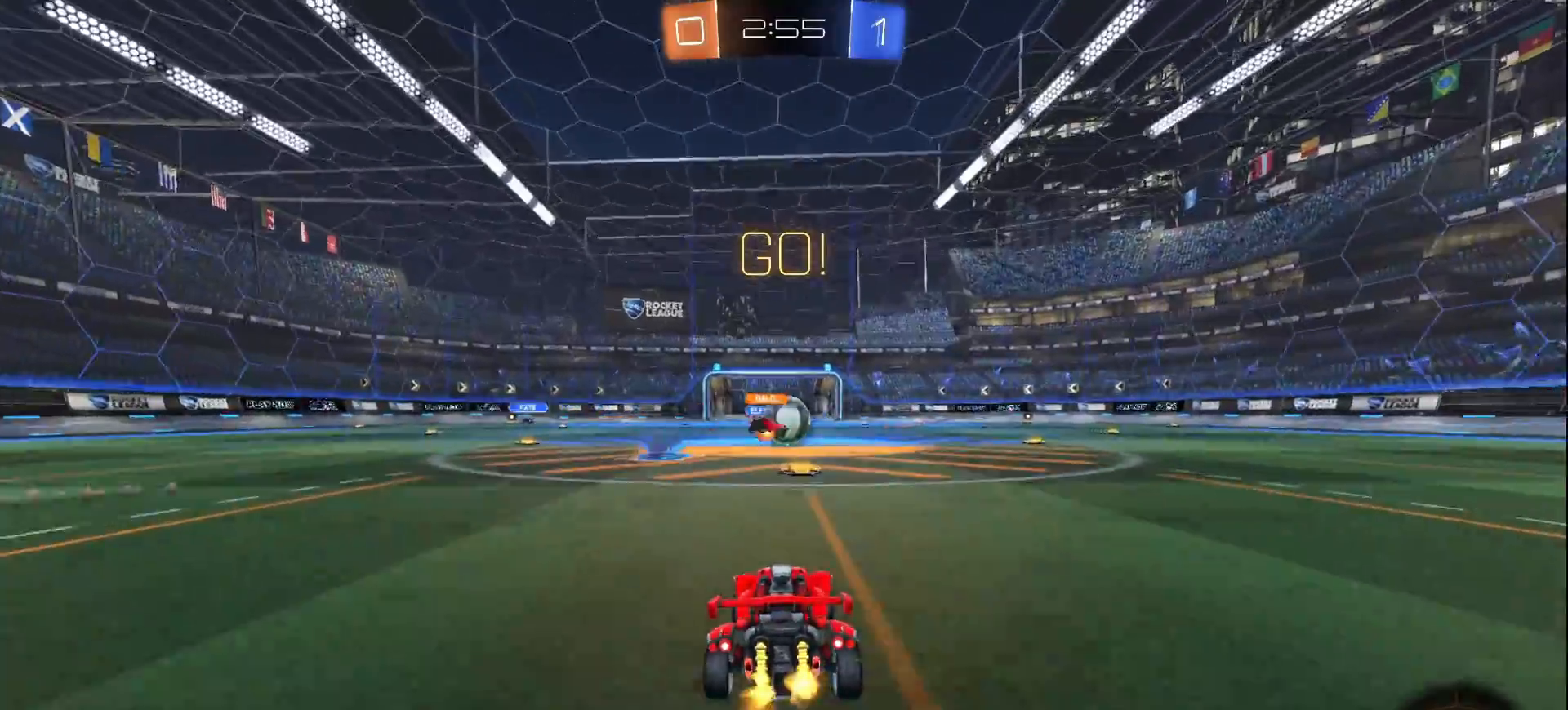
{"buttons": ["R2"], "left_stick": "right", "right_stick": "center", "events": [[167, "left_stick", "right"], [350, "SQUARE", "down"], [417, "SQUARE", "up"]]}
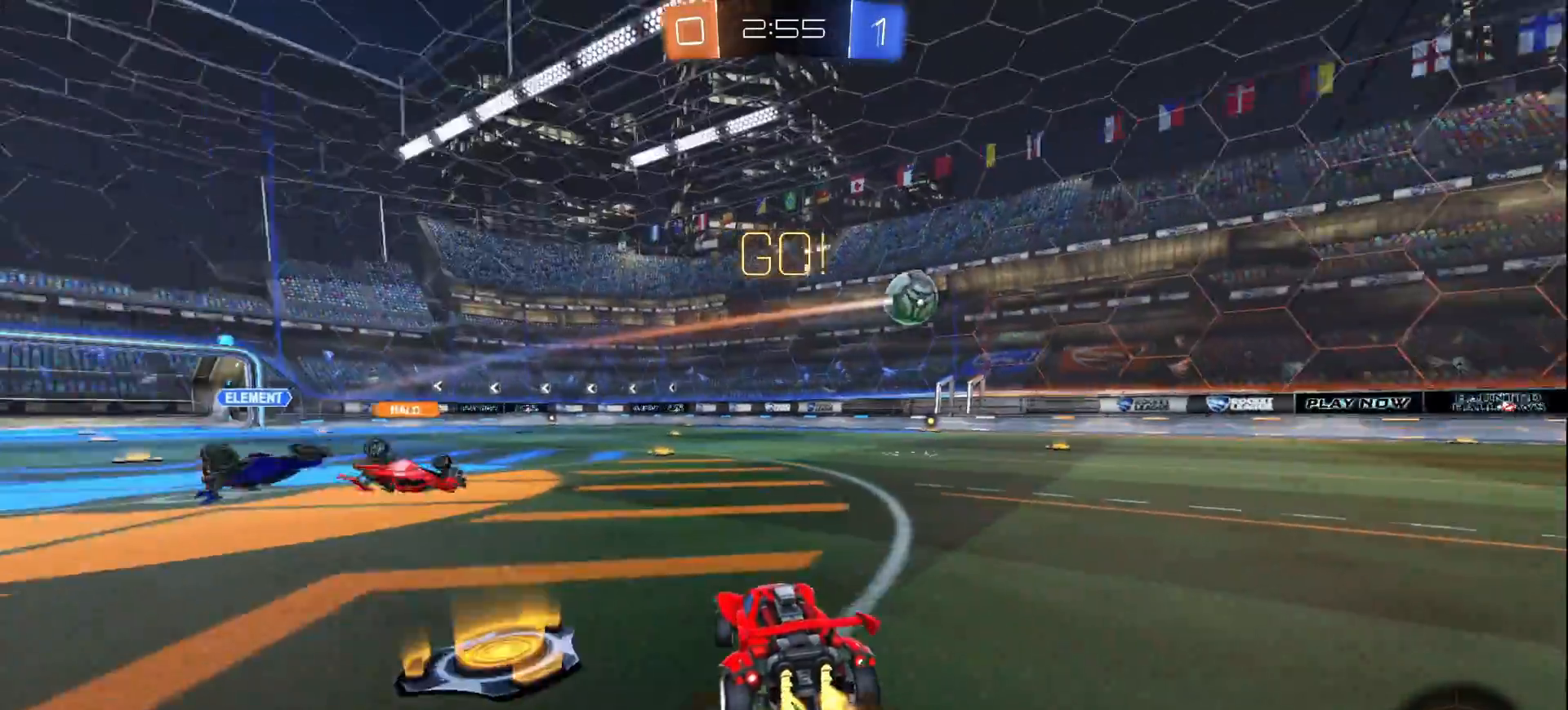
{"buttons": [], "left_stick": "right", "right_stick": "center", "events": [[50, "SQUARE", "down"], [100, "SQUARE", "up"], [250, "SQUARE", "down"], [350, "SQUARE", "up"], [483, "R2", "up"]]}
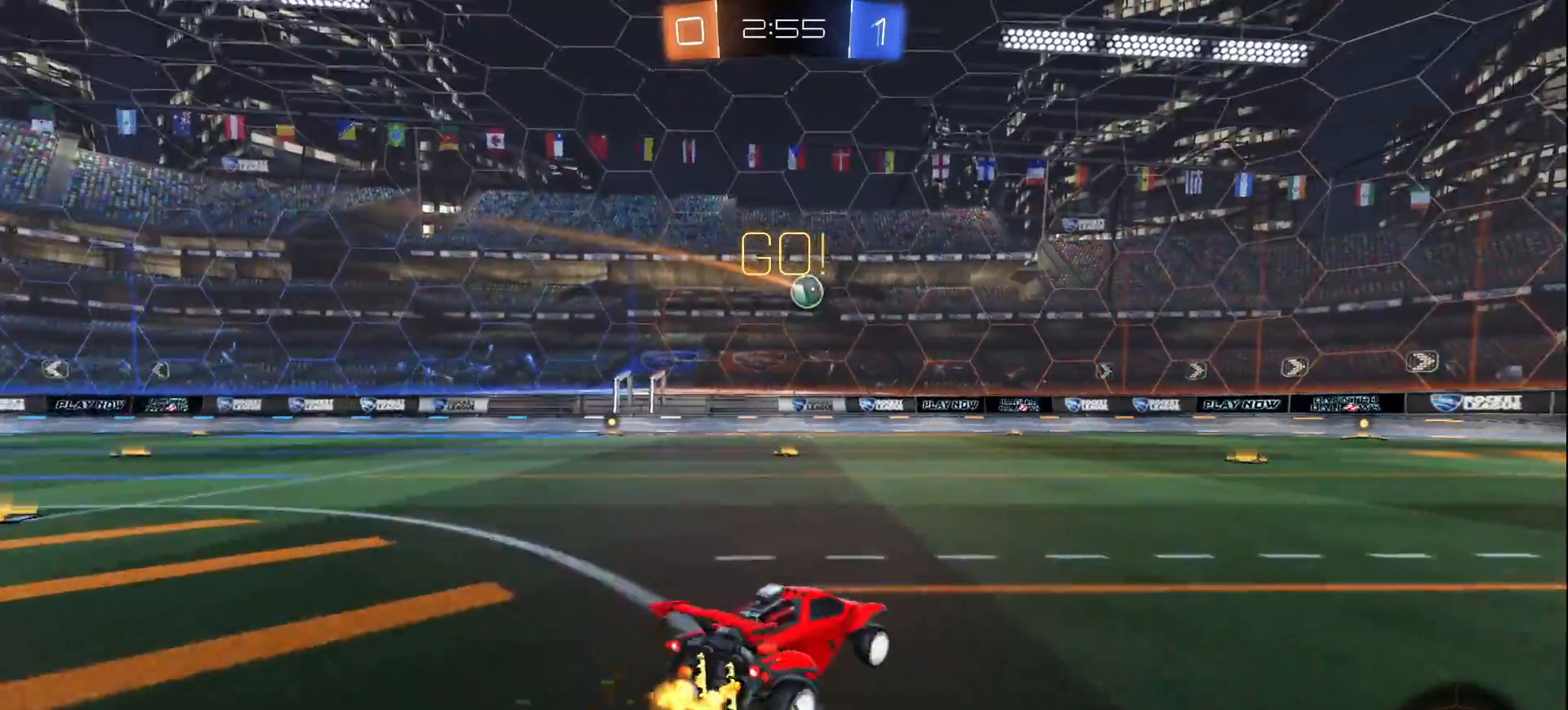
{"buttons": ["R2"], "left_stick": "down-left", "right_stick": "center", "events": [[350, "left_stick", "center"], [367, "R2", "down"], [500, "left_stick", "down-left"]]}
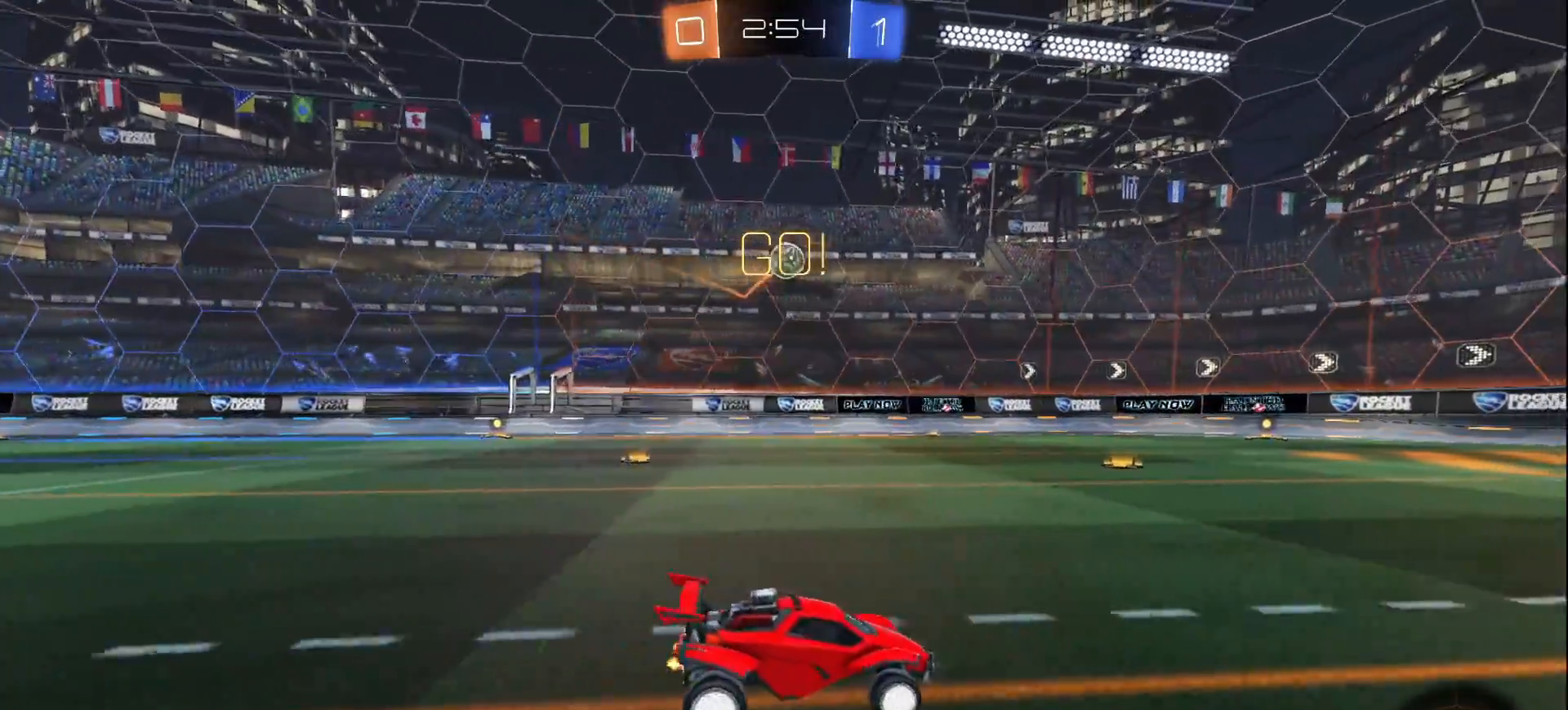
{"buttons": ["L1", "R1", "R2"], "left_stick": "center", "right_stick": "center", "events": [[83, "CROSS", "down"], [233, "CROSS", "up"], [250, "left_stick", "center"], [283, "CROSS", "down"], [317, "left_stick", "down"], [383, "R1", "down"], [433, "CROSS", "up"], [433, "L1", "down"], [483, "left_stick", "center"]]}
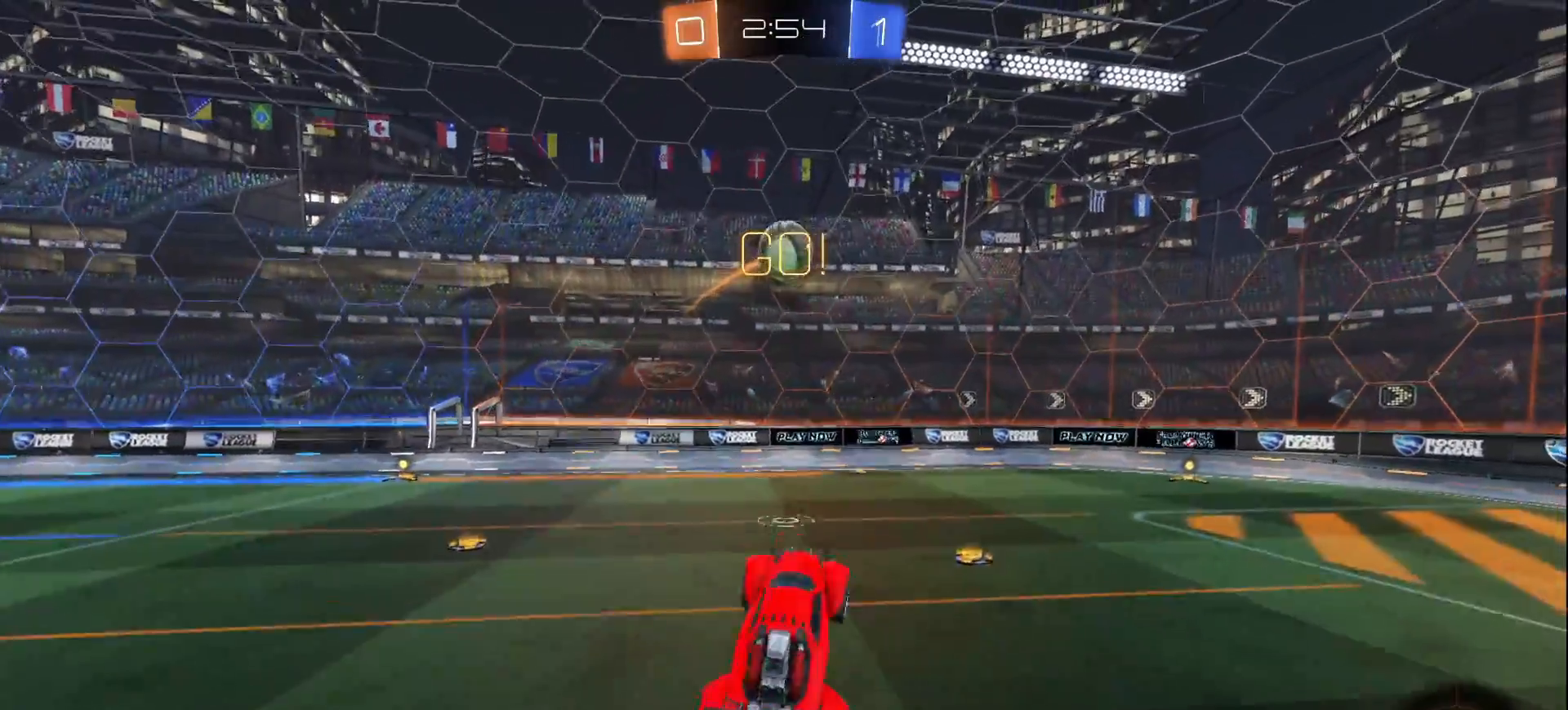
{"buttons": ["R2"], "left_stick": "up-right", "right_stick": "center", "events": [[33, "left_stick", "up-left"], [133, "left_stick", "up-right"], [167, "R1", "up"], [183, "left_stick", "right"], [267, "L1", "up"], [450, "left_stick", "center"], [500, "left_stick", "up-right"]]}
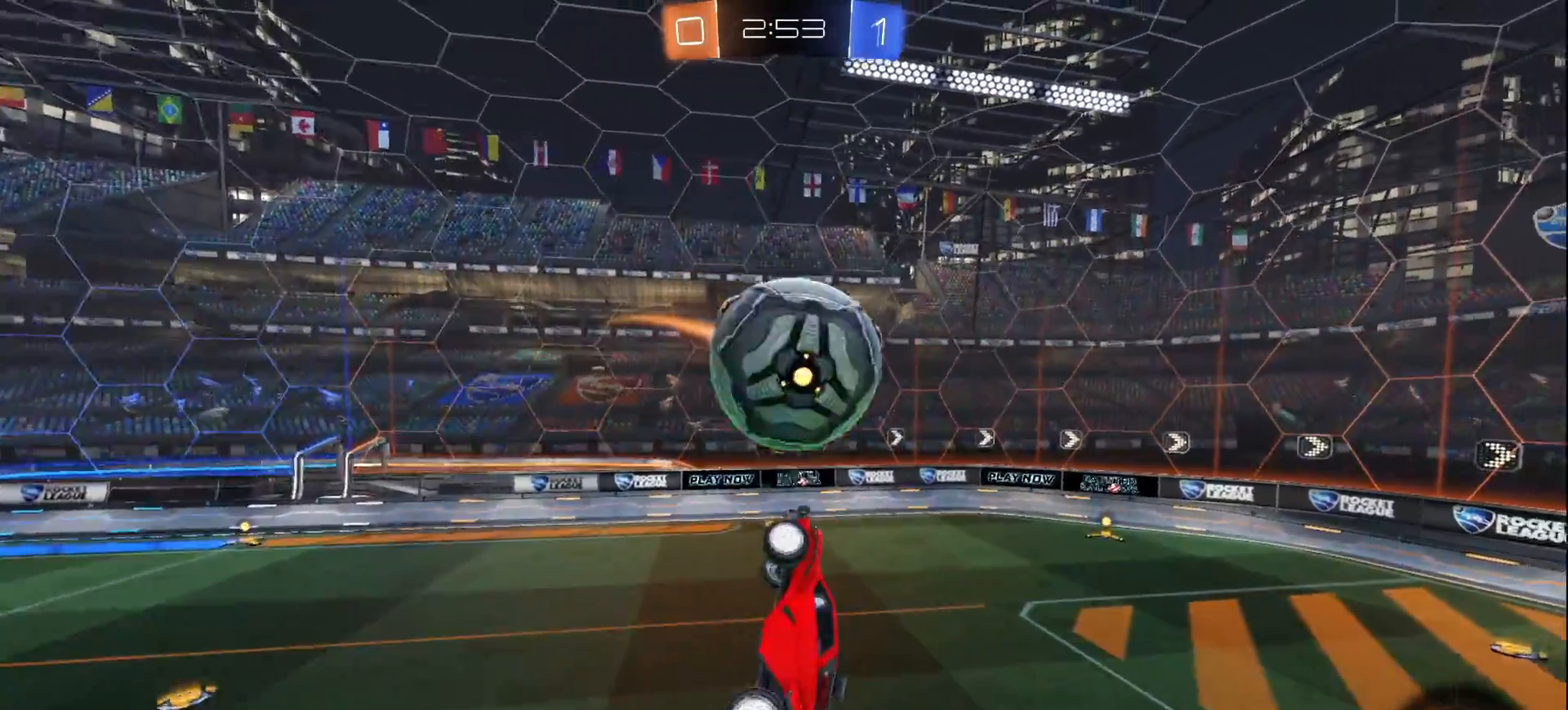
{"buttons": ["L1", "R1", "R2"], "left_stick": "up-left", "right_stick": "center", "events": [[167, "R1", "down"], [317, "left_stick", "down-right"], [450, "left_stick", "down-left"], [483, "L1", "down"], [500, "left_stick", "up-left"]]}
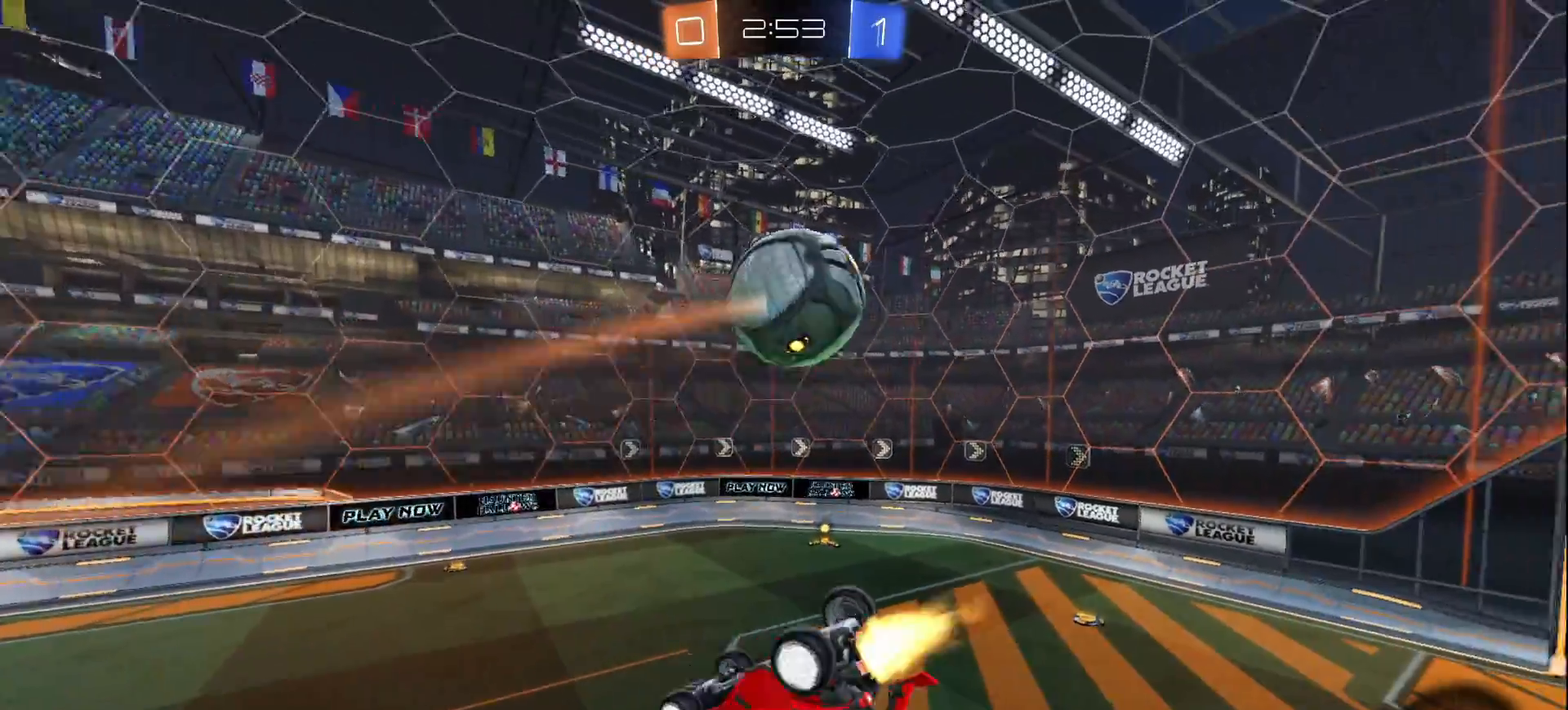
{"buttons": ["R2"], "left_stick": "center", "right_stick": "center", "events": [[100, "left_stick", "up-right"], [167, "L1", "up"], [450, "R1", "up"], [500, "left_stick", "center"]]}
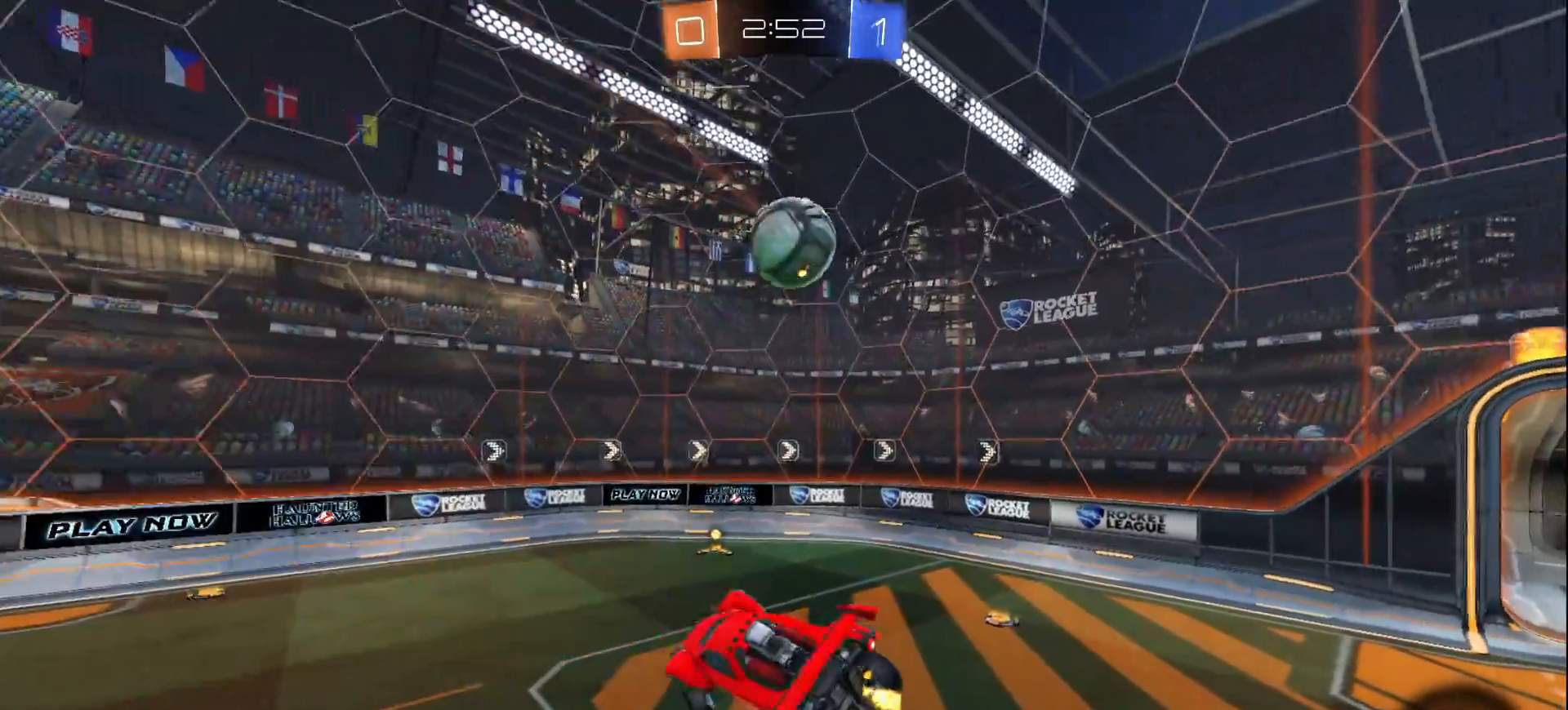
{"buttons": ["R2"], "left_stick": "center", "right_stick": "center", "events": [[300, "left_stick", "right"], [417, "left_stick", "center"]]}
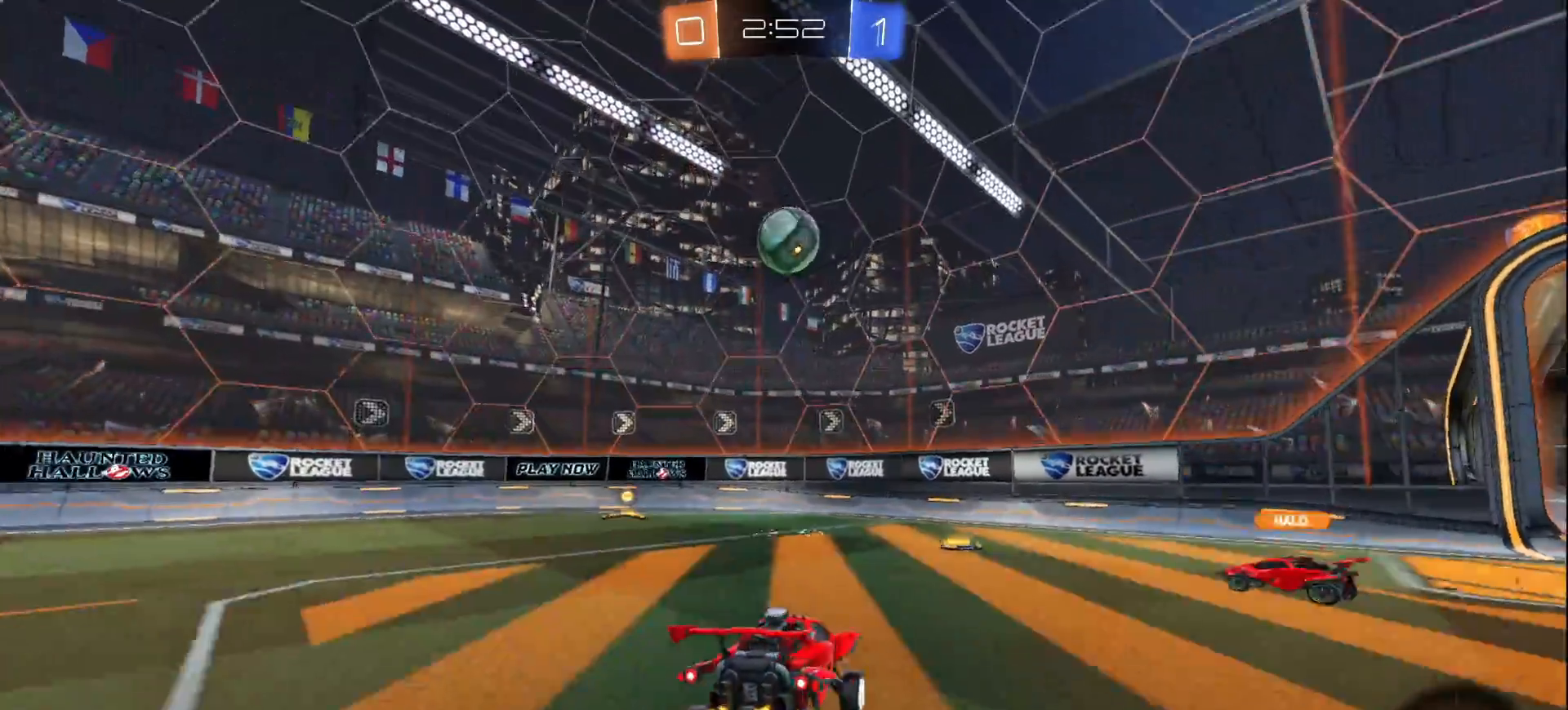
{"buttons": ["R2"], "left_stick": "right", "right_stick": "center", "events": [[50, "L1", "down"], [67, "left_stick", "left"], [250, "L1", "up"], [250, "left_stick", "center"], [317, "left_stick", "right"]]}
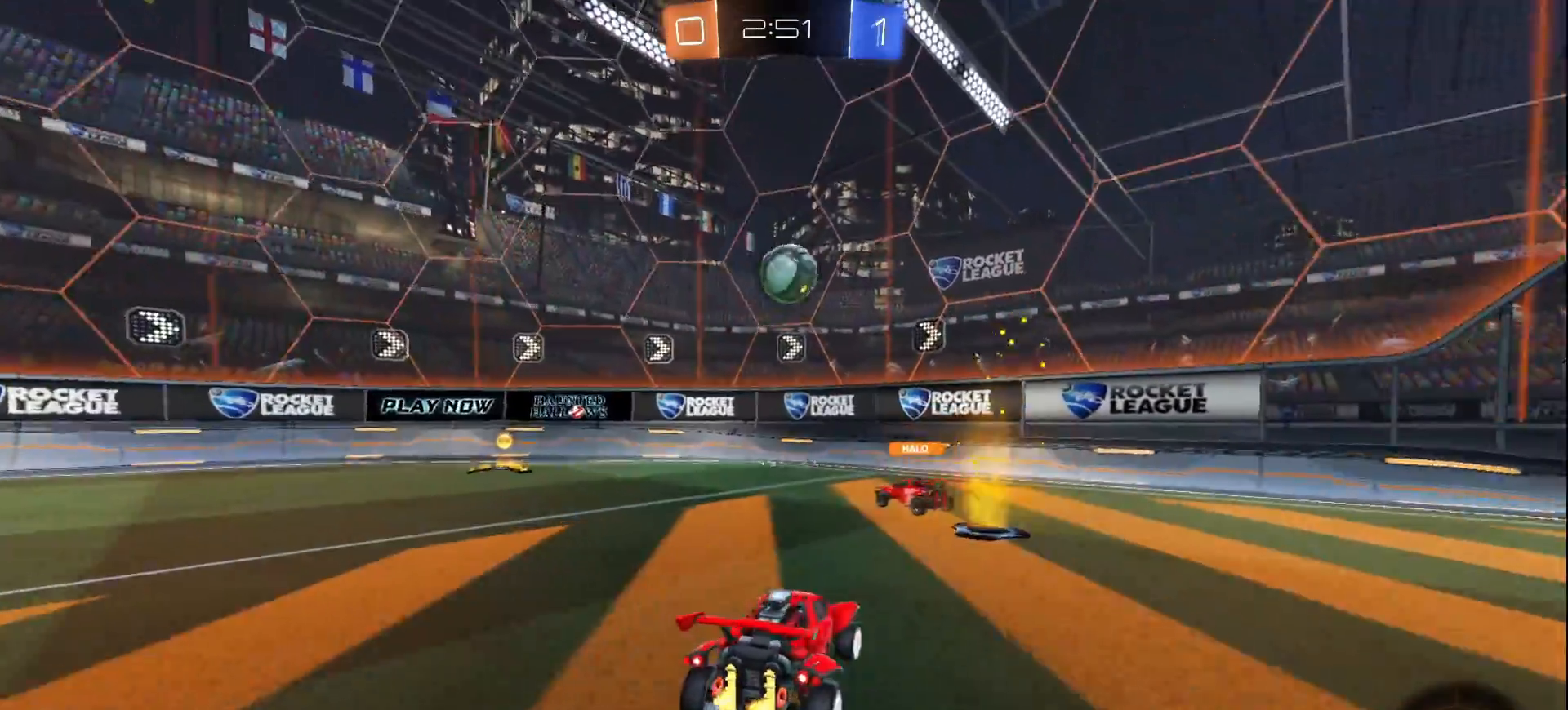
{"buttons": ["R2"], "left_stick": "center", "right_stick": "center", "events": [[67, "R2", "up"], [250, "left_stick", "left"], [367, "left_stick", "center"], [483, "R2", "down"]]}
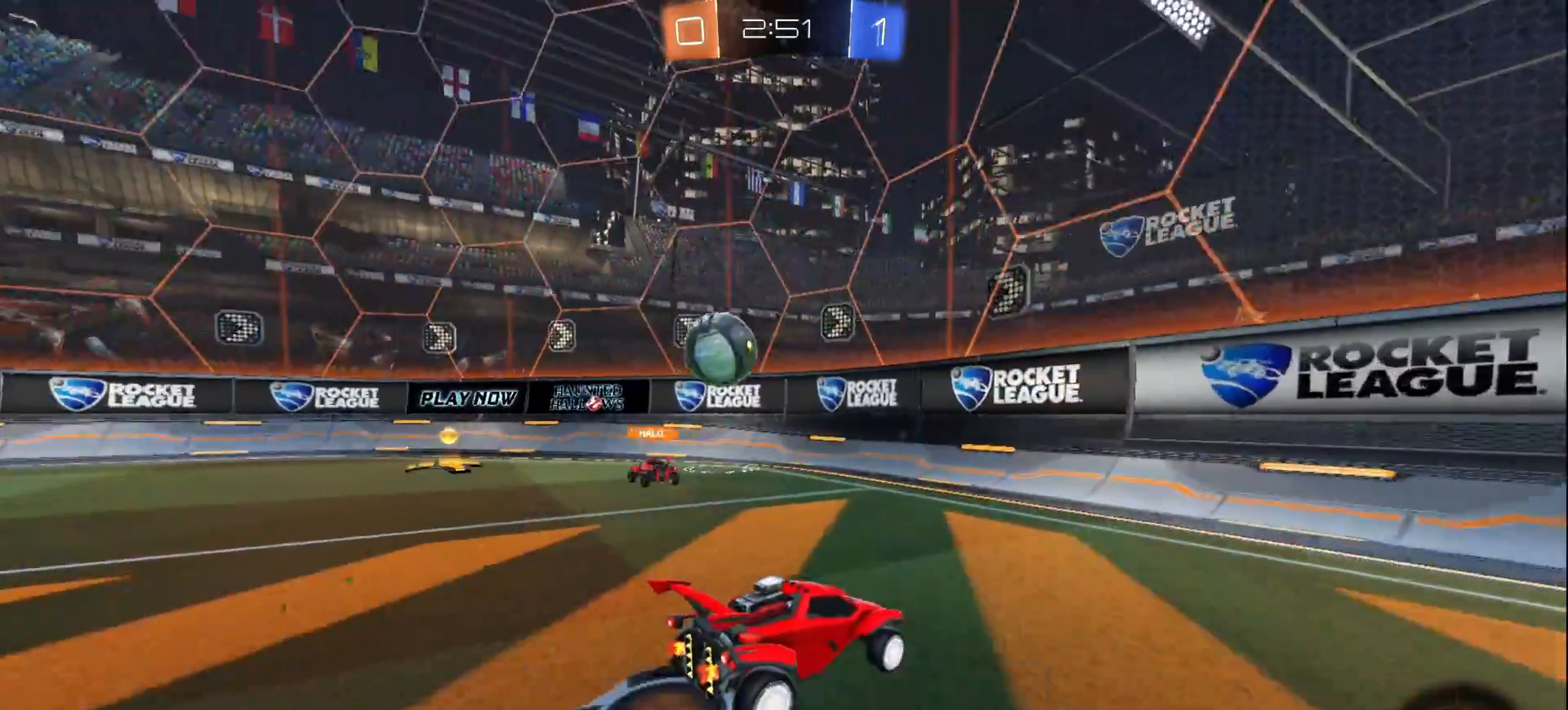
{"buttons": ["R2"], "left_stick": "center", "right_stick": "center", "events": [[250, "left_stick", "left"], [417, "left_stick", "center"]]}
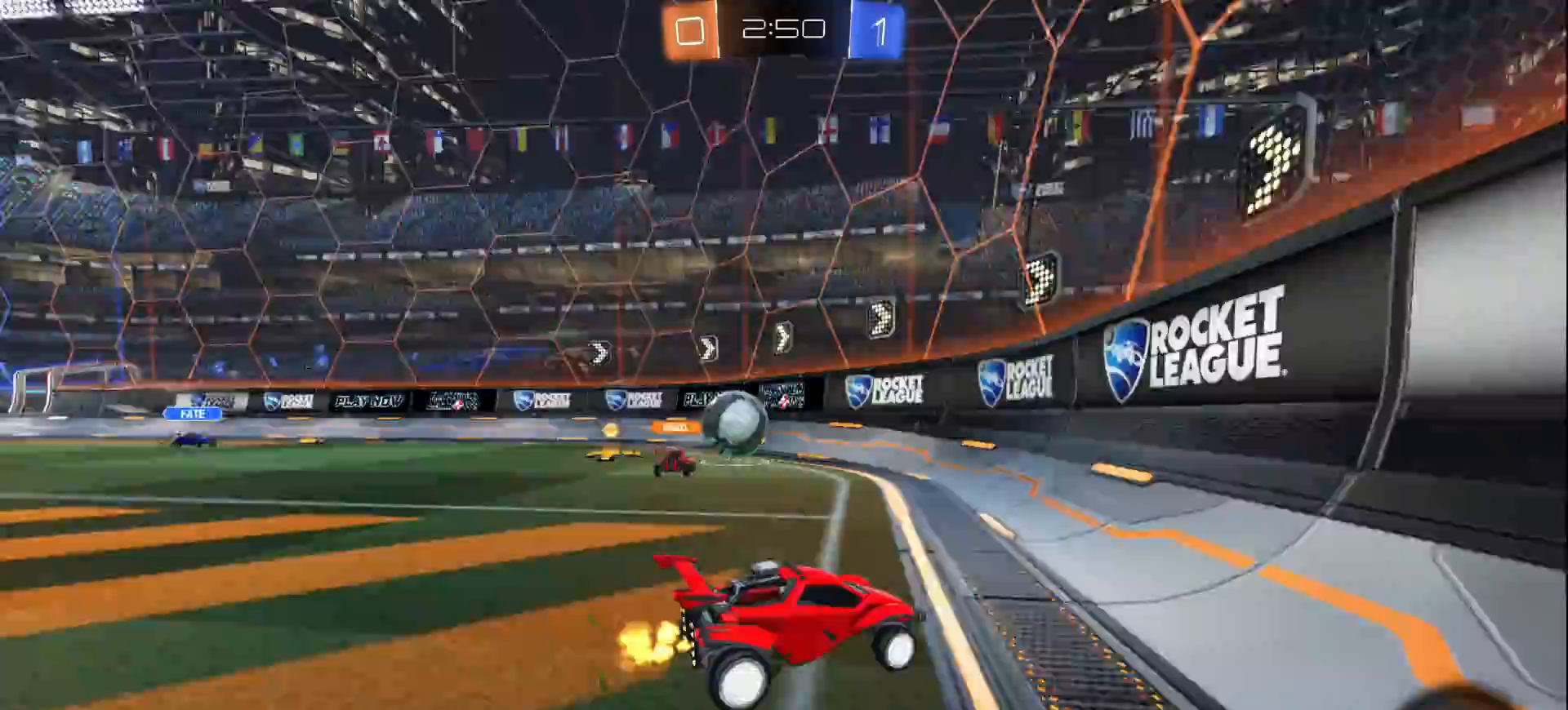
{"buttons": [], "left_stick": "right", "right_stick": "center", "events": [[100, "R2", "up"], [100, "left_stick", "left"], [300, "left_stick", "right"]]}
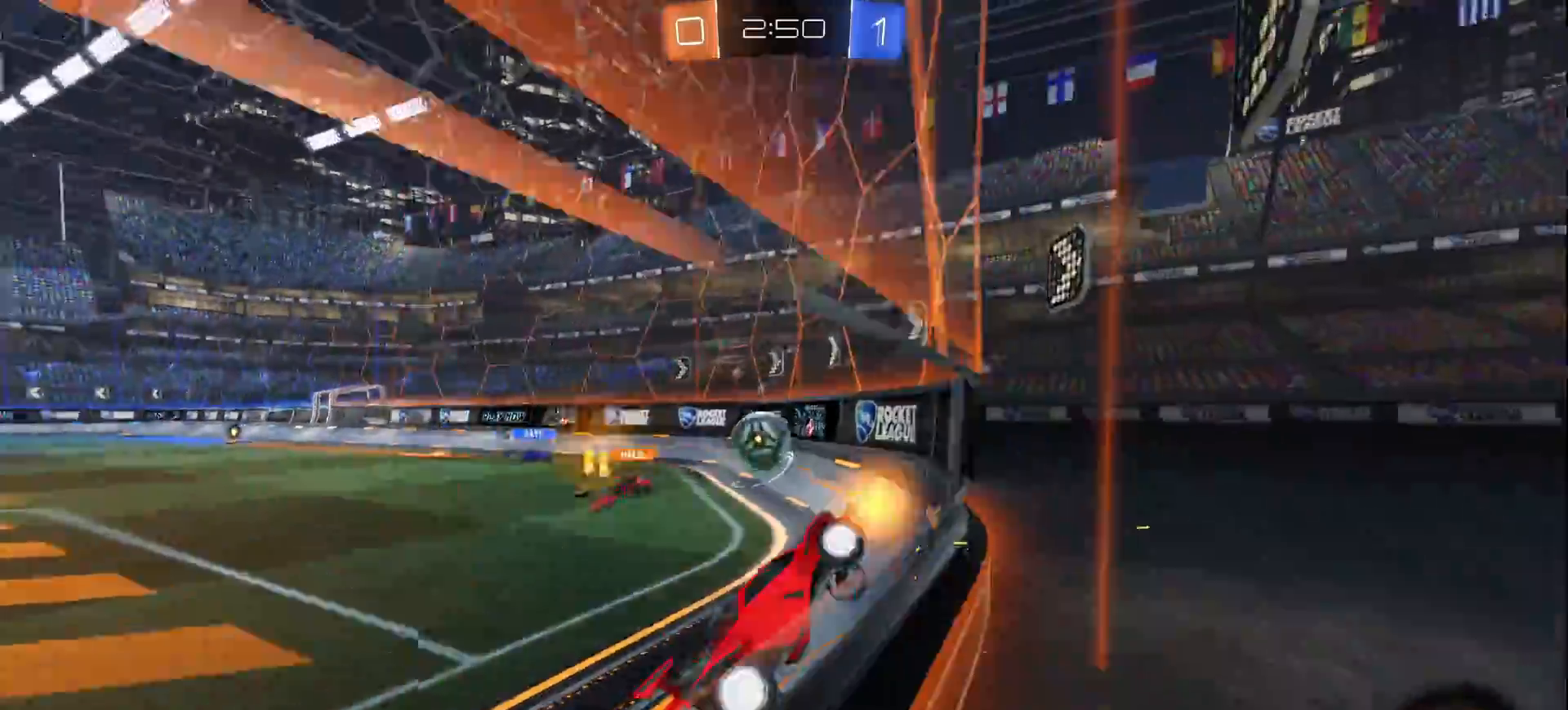
{"buttons": ["R2"], "left_stick": "right", "right_stick": "center", "events": [[17, "left_stick", "center"], [67, "R2", "down"], [200, "left_stick", "right"], [367, "left_stick", "center"], [500, "left_stick", "right"]]}
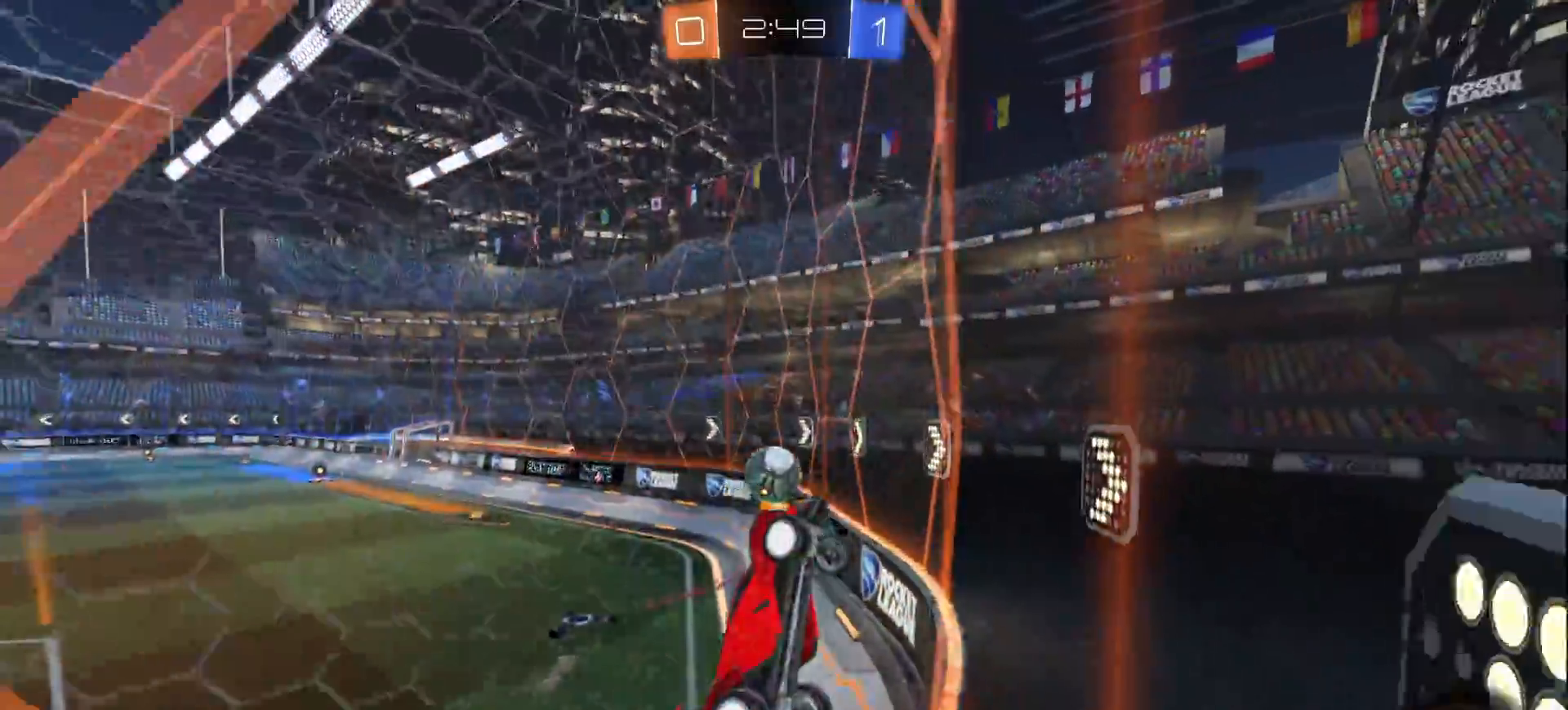
{"buttons": ["R2"], "left_stick": "right", "right_stick": "center", "events": [[167, "SQUARE", "down"], [250, "SQUARE", "up"]]}
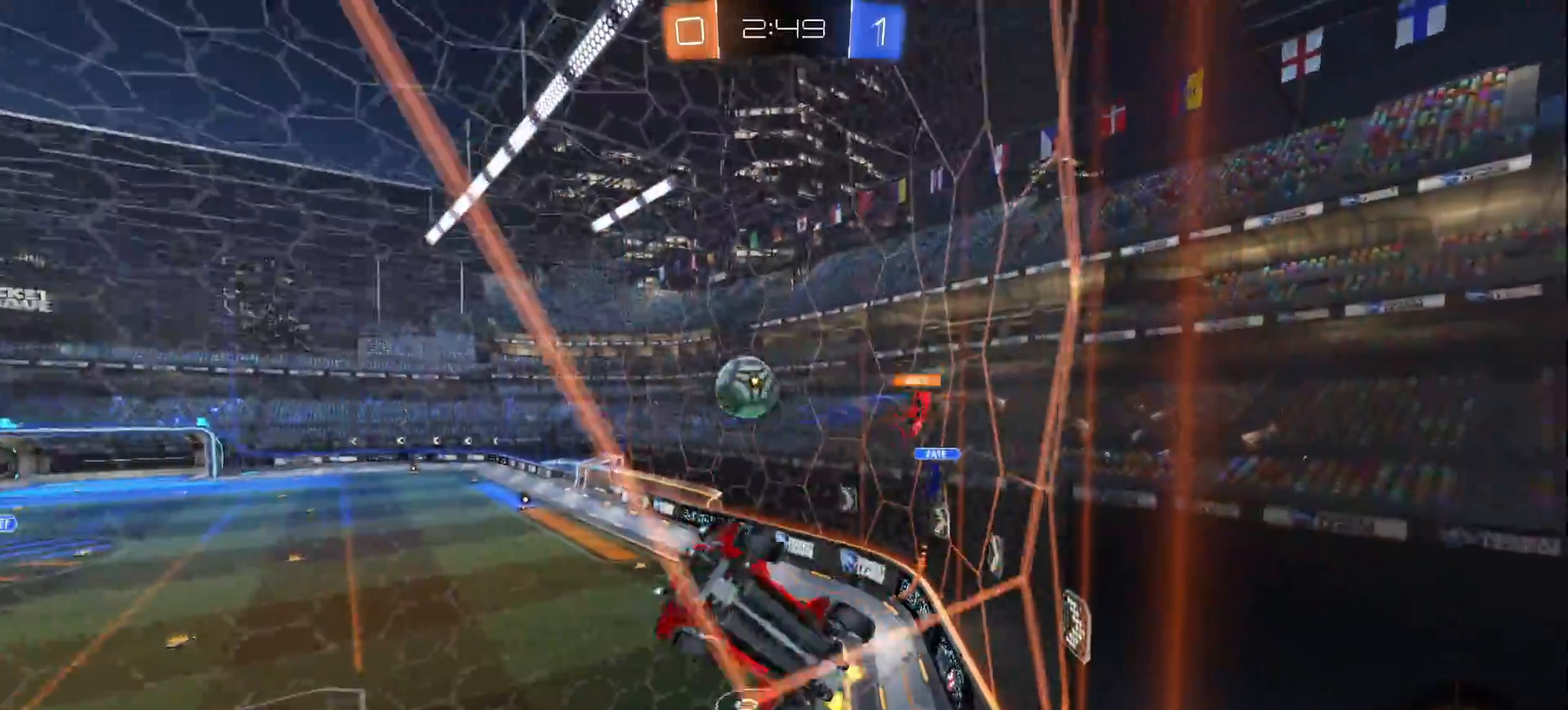
{"buttons": ["R2"], "left_stick": "right", "right_stick": "center", "events": []}
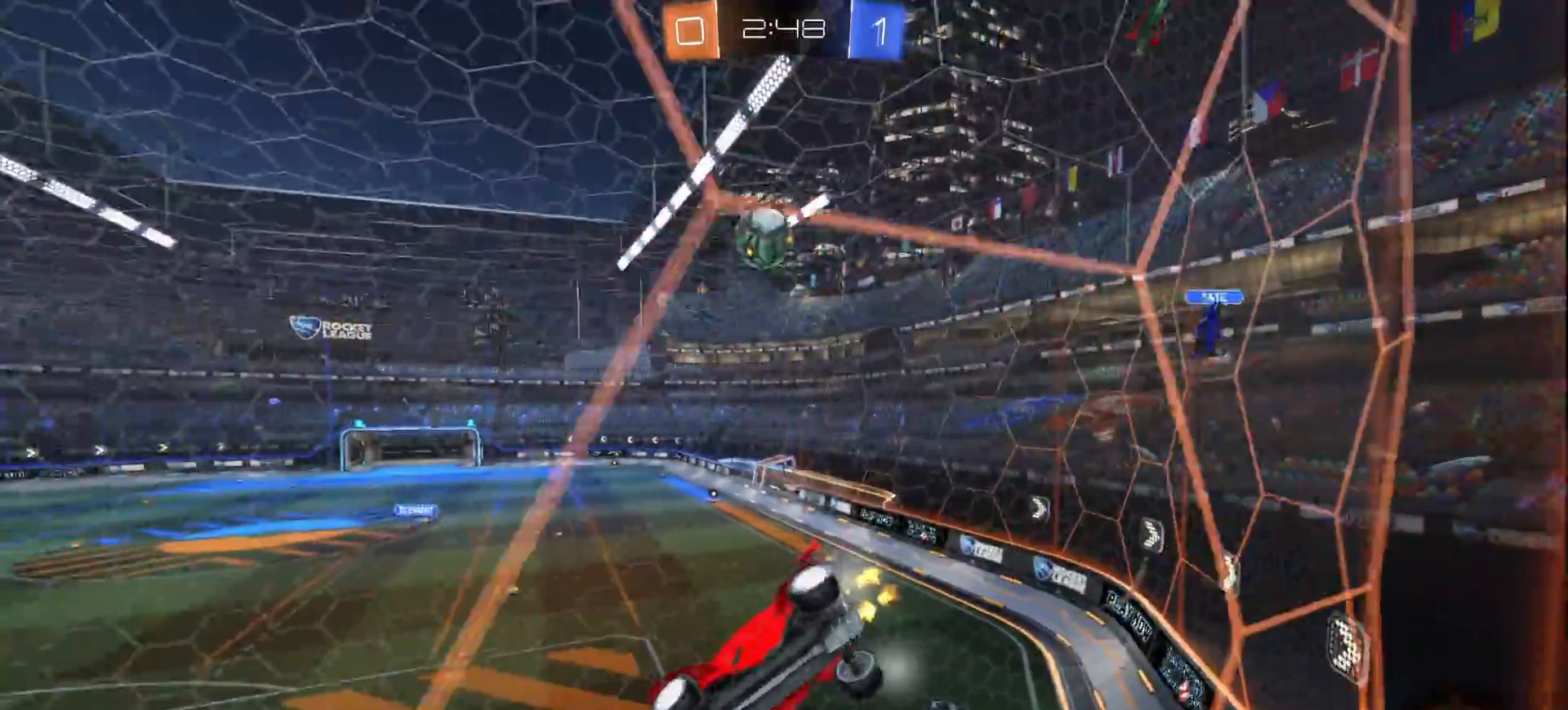
{"buttons": ["R2"], "left_stick": "left", "right_stick": "center", "events": [[100, "left_stick", "left"]]}
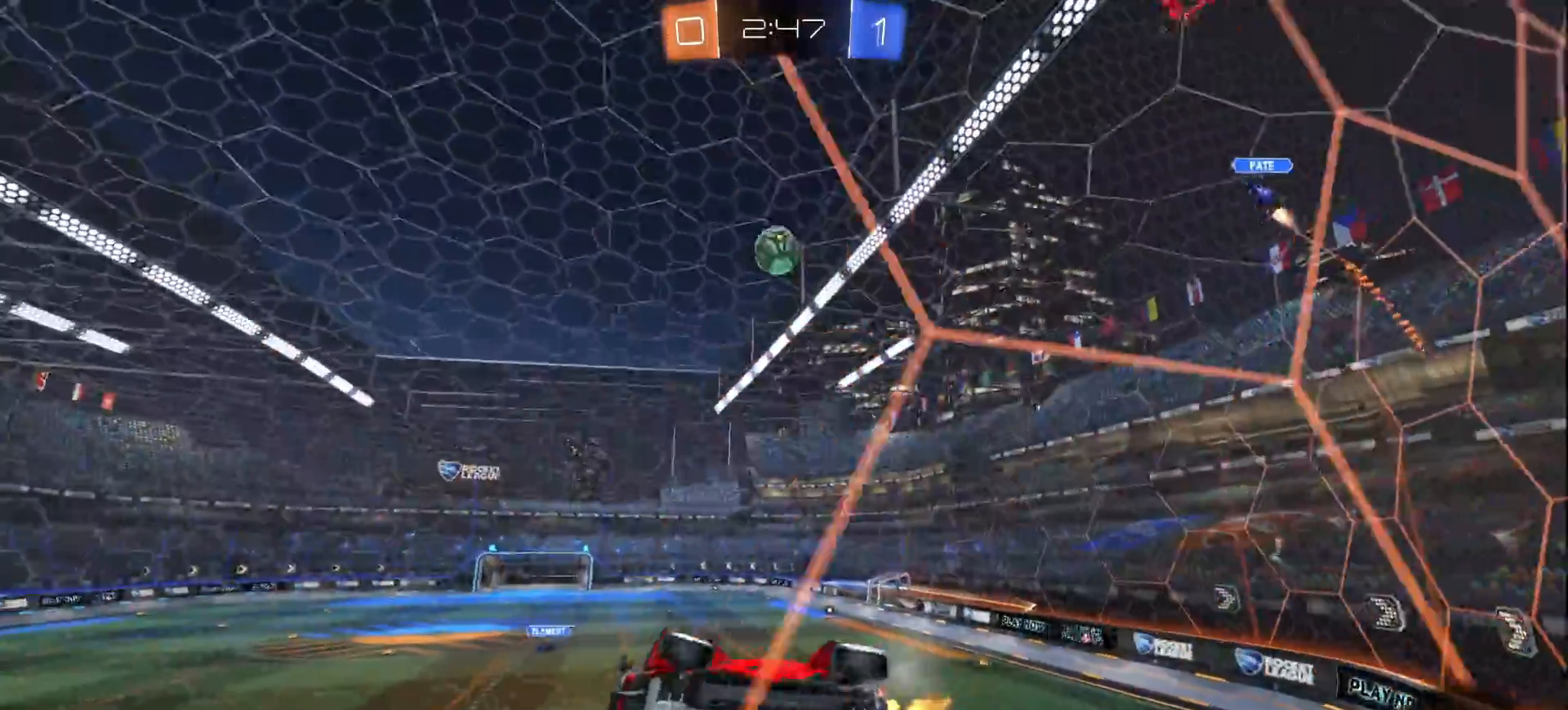
{"buttons": ["R2"], "left_stick": "center", "right_stick": "center", "events": [[217, "left_stick", "center"]]}